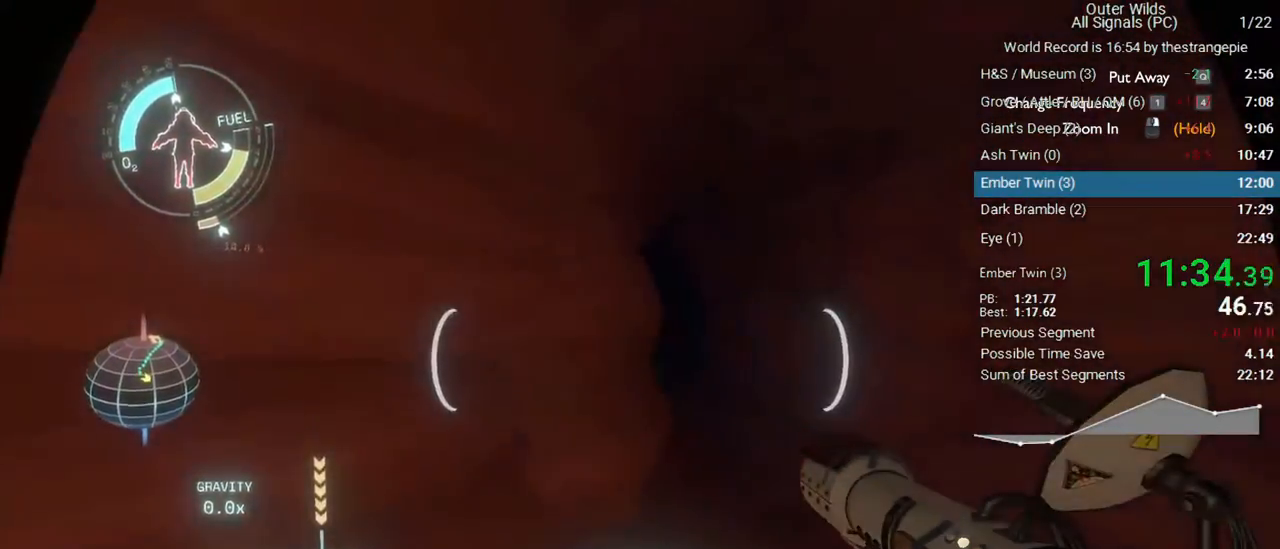
Gameplay with keyboard and mouse; each line is a JSON object with the keys and mouse buttons held at the frame after it. "events" lists presses ("down") and releases ("up") of "1", "2", "3", "4", "5", "a", "alt", "c", "ctrl", "d", "e", "f", "q", "r", "s", "shift", "space", "tab", "v", "w", "x", "z", "mouse_left", "mouse_middle", "mouse_right", "mouse_wheel_up" and "mouse_wheel_down" between this image and that frame as [ms after this image, input, new state], when the widget could be followed in between. "mouse_left", "mouse_middle", "mouse_right", "mouse_wheel_up", "mouse_wheel_down" = the "left", "middle", "right", "wheel_up", "wheel_down" buttons of the "mouse" list. No other keys are recorded. Not read: mouse_move.
{"keys": ["a", "w"], "mouse": [], "events": [[100, "d", "up"], [200, "a", "down"], [250, "w", "down"], [383, "ctrl", "up"]]}
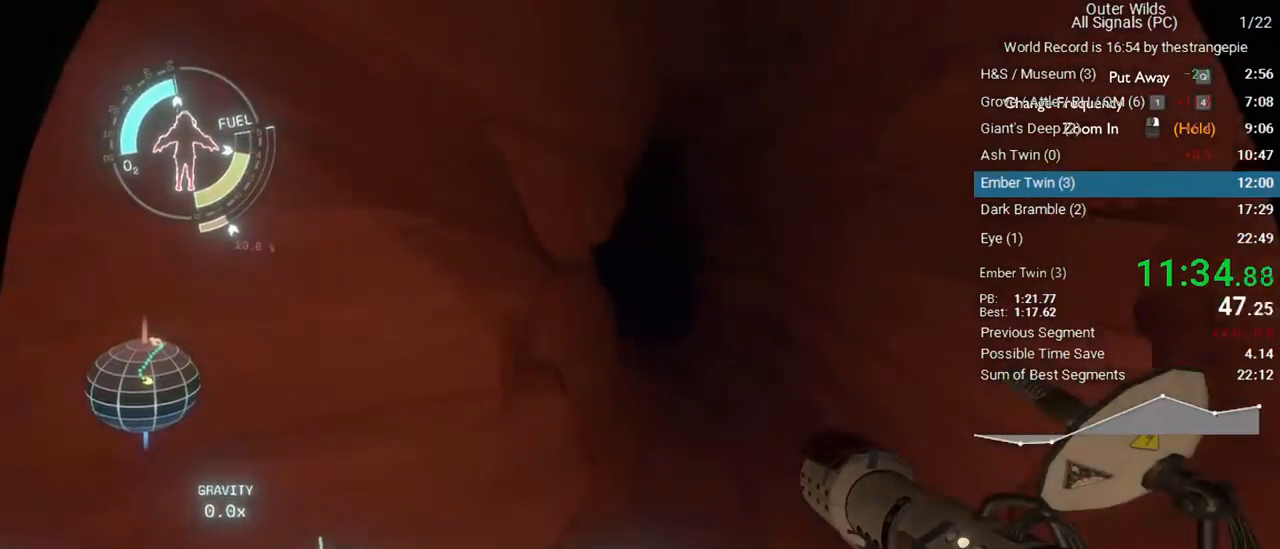
{"keys": ["shift", "space", "w"], "mouse": [], "events": [[17, "f", "down"], [67, "a", "up"], [167, "f", "up"], [300, "shift", "down"], [350, "space", "down"]]}
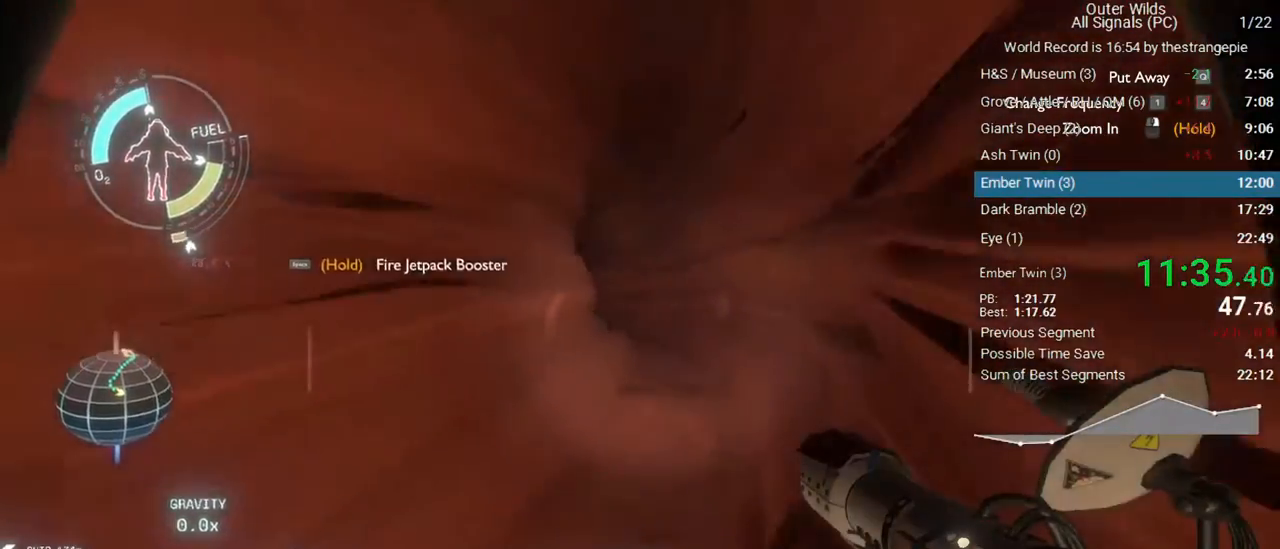
{"keys": ["a", "shift", "w"], "mouse": [], "events": [[233, "a", "down"], [283, "space", "up"]]}
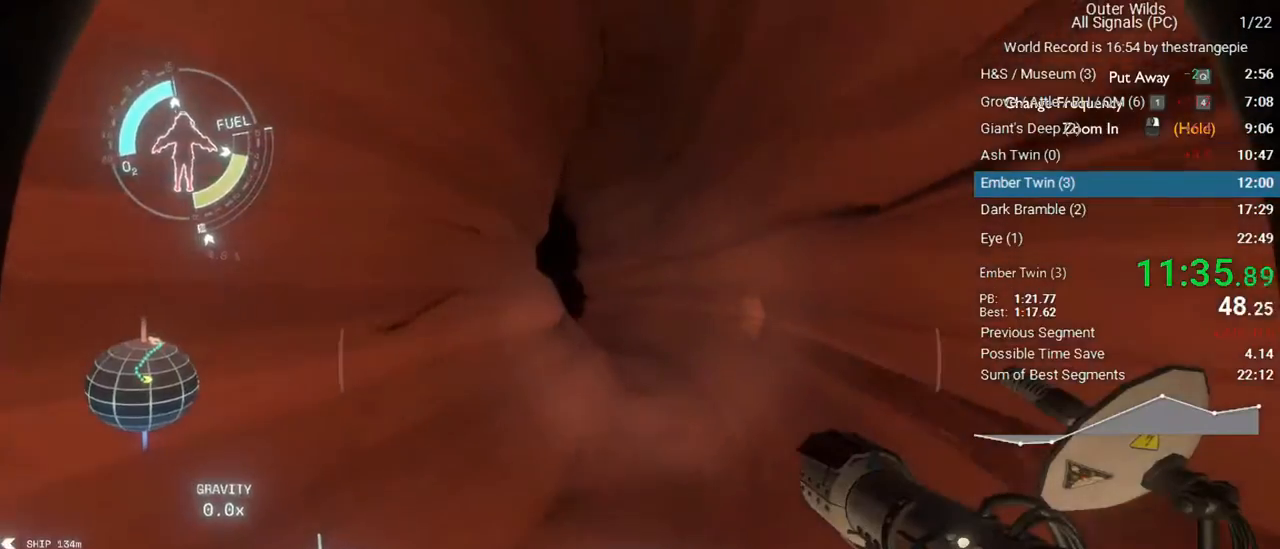
{"keys": ["a", "shift", "w"], "mouse": [], "events": [[100, "a", "up"], [200, "space", "down"], [383, "a", "down"], [483, "space", "up"]]}
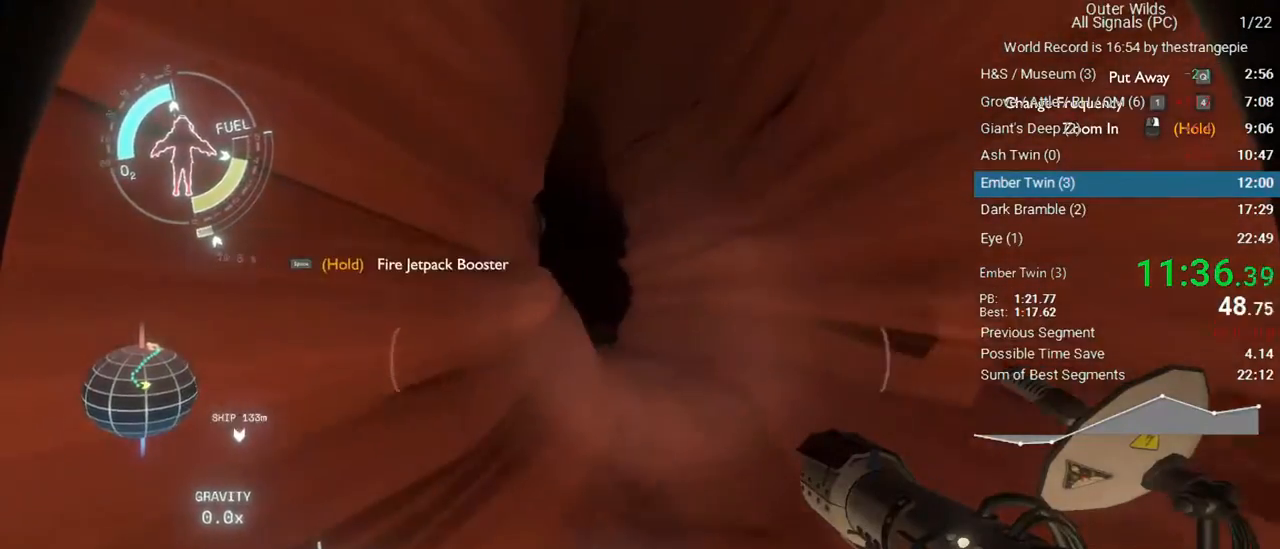
{"keys": ["w"], "mouse": [], "events": [[167, "a", "up"], [450, "shift", "up"]]}
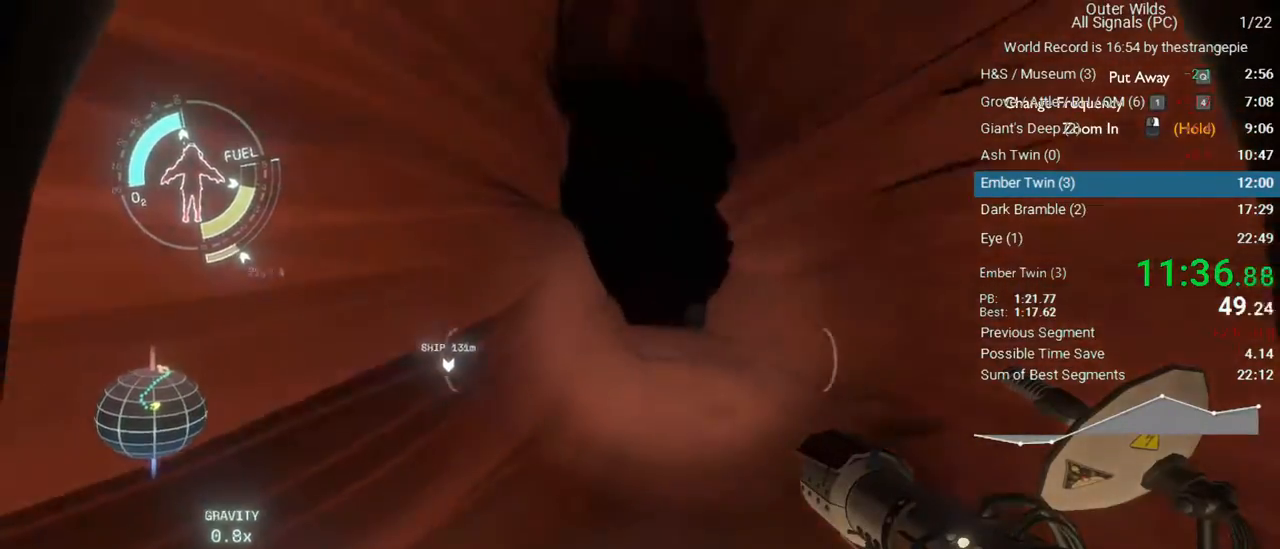
{"keys": ["w"], "mouse": [], "events": [[33, "space", "down"], [417, "space", "up"]]}
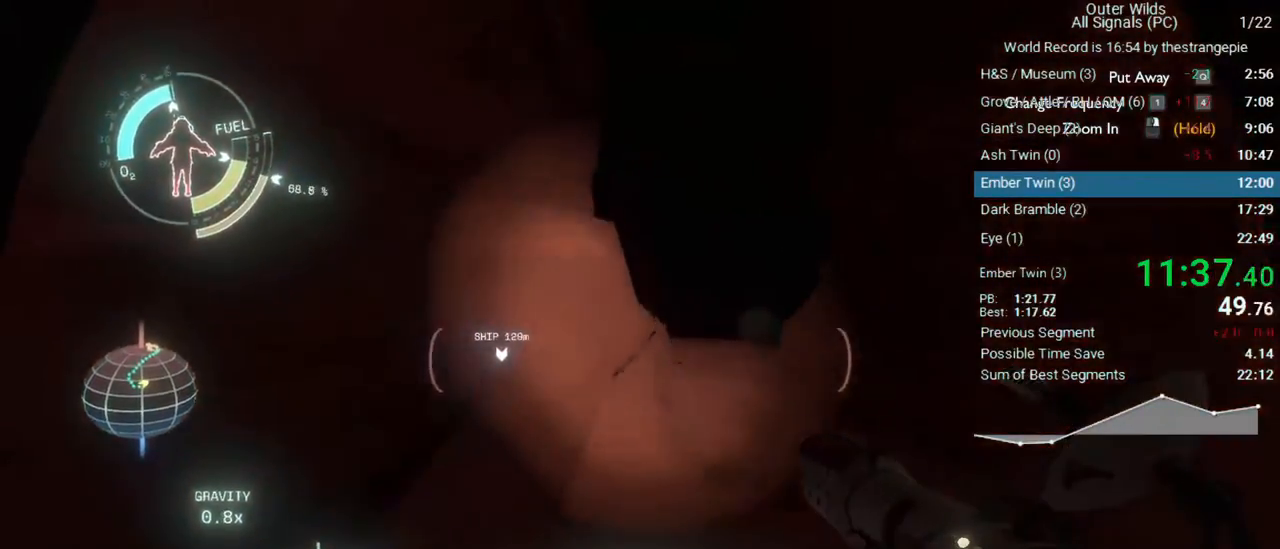
{"keys": ["shift", "w"], "mouse": [], "events": [[50, "d", "down"], [50, "shift", "down"], [383, "d", "up"]]}
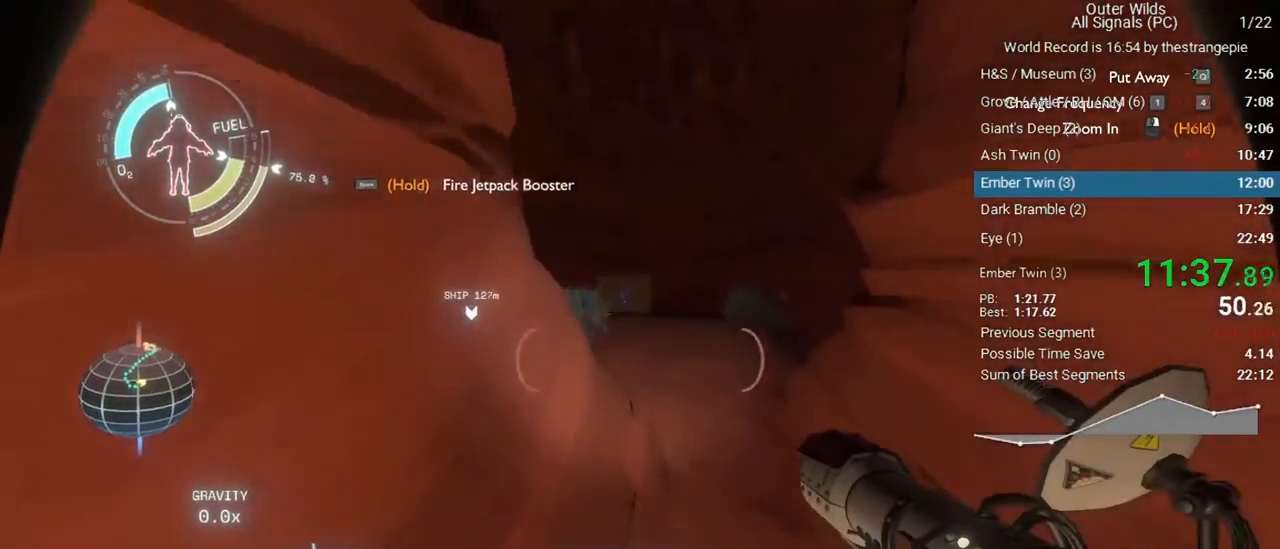
{"keys": ["w"], "mouse": [], "events": [[167, "d", "down"], [300, "d", "up"], [300, "shift", "up"]]}
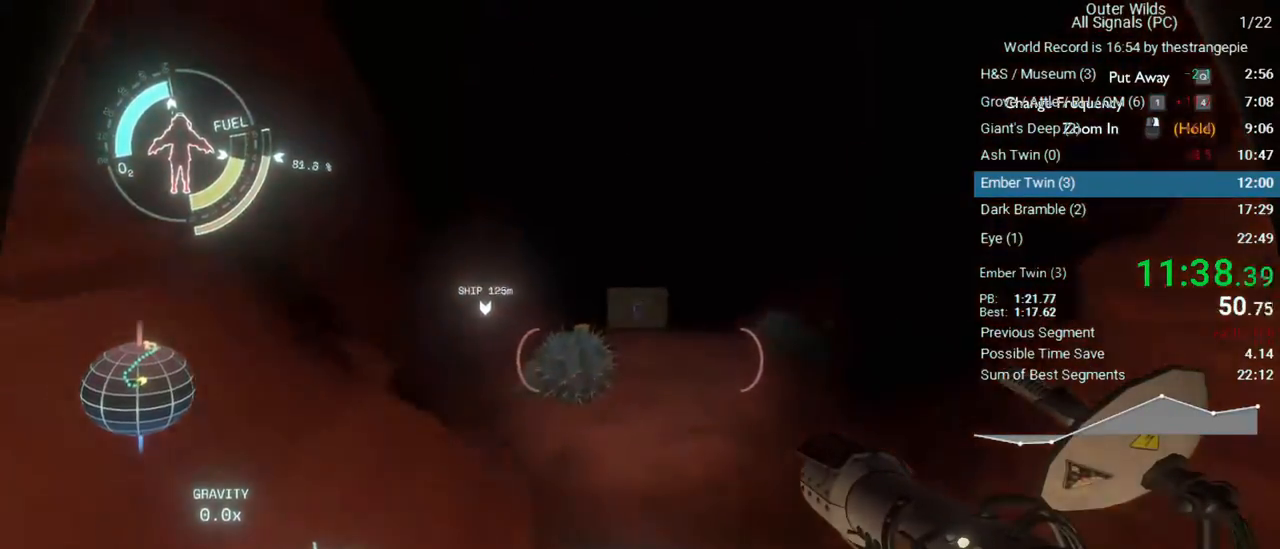
{"keys": ["d"], "mouse": [], "events": [[233, "d", "down"], [233, "w", "up"]]}
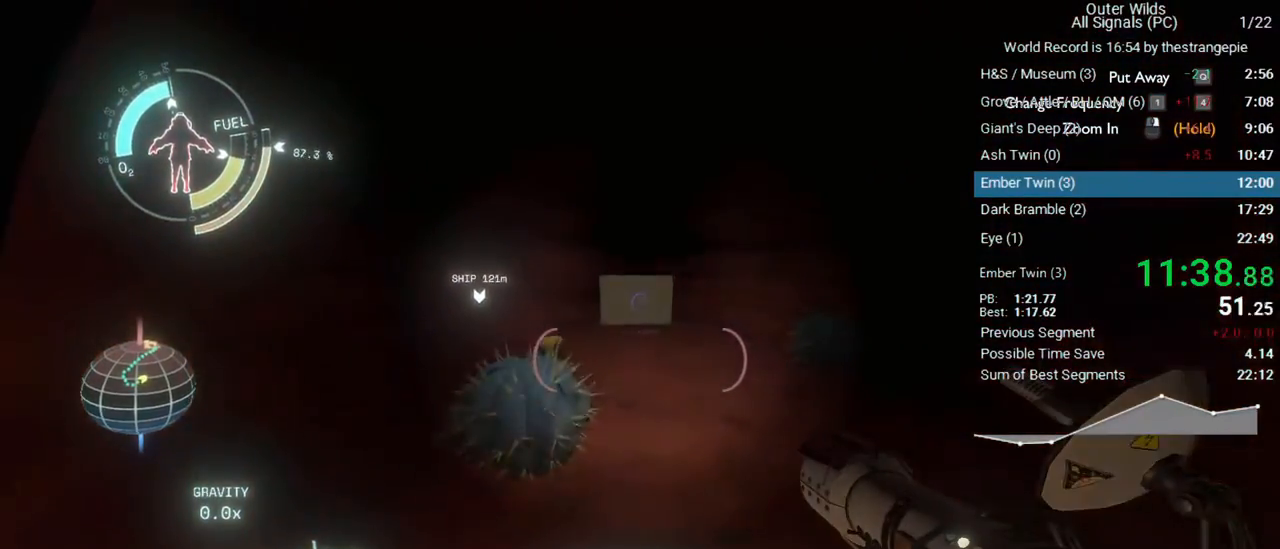
{"keys": ["w"], "mouse": [], "events": [[100, "ctrl", "down"], [300, "ctrl", "up"], [333, "w", "down"], [383, "d", "up"]]}
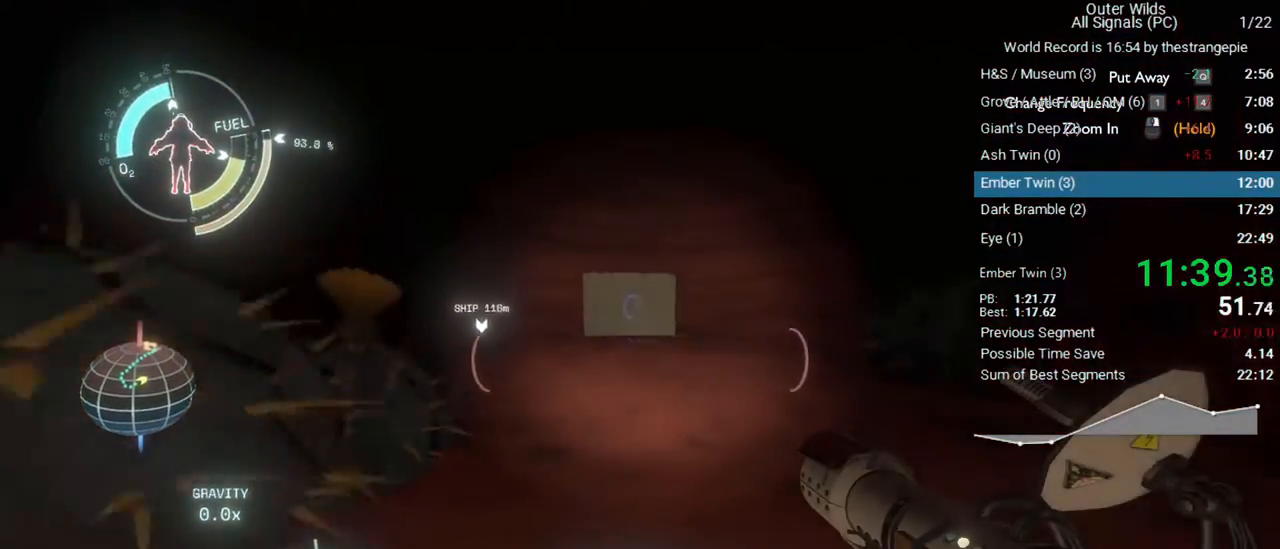
{"keys": [], "mouse": [], "events": [[117, "f", "down"], [267, "f", "up"], [350, "f", "down"], [400, "w", "up"], [500, "f", "up"]]}
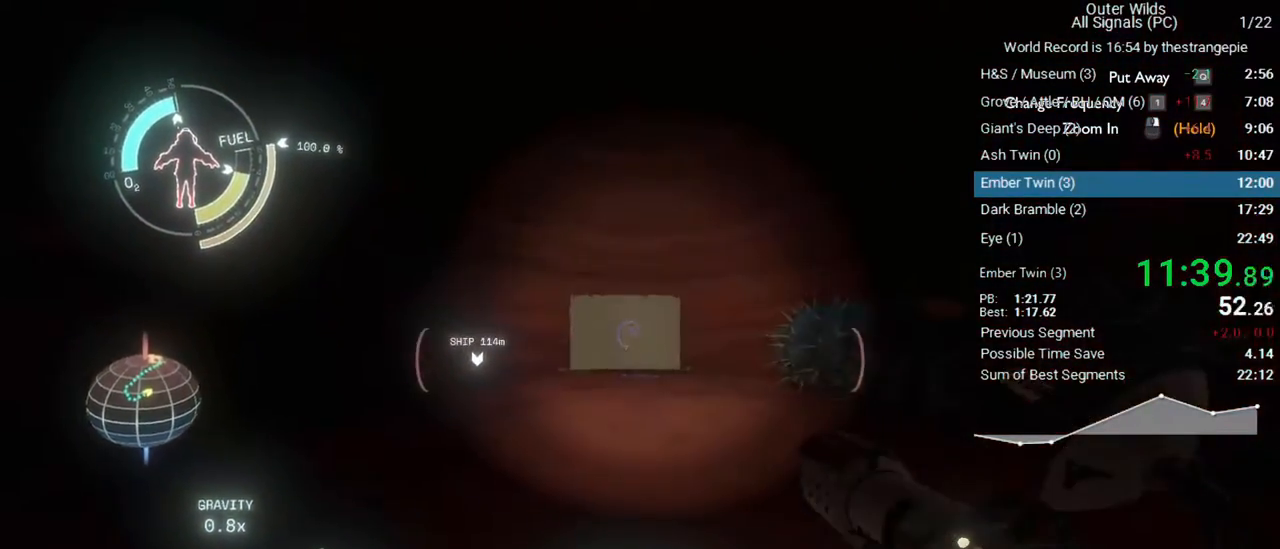
{"keys": [], "mouse": [], "events": [[133, "f", "down"], [233, "f", "up"], [317, "f", "down"], [417, "f", "up"]]}
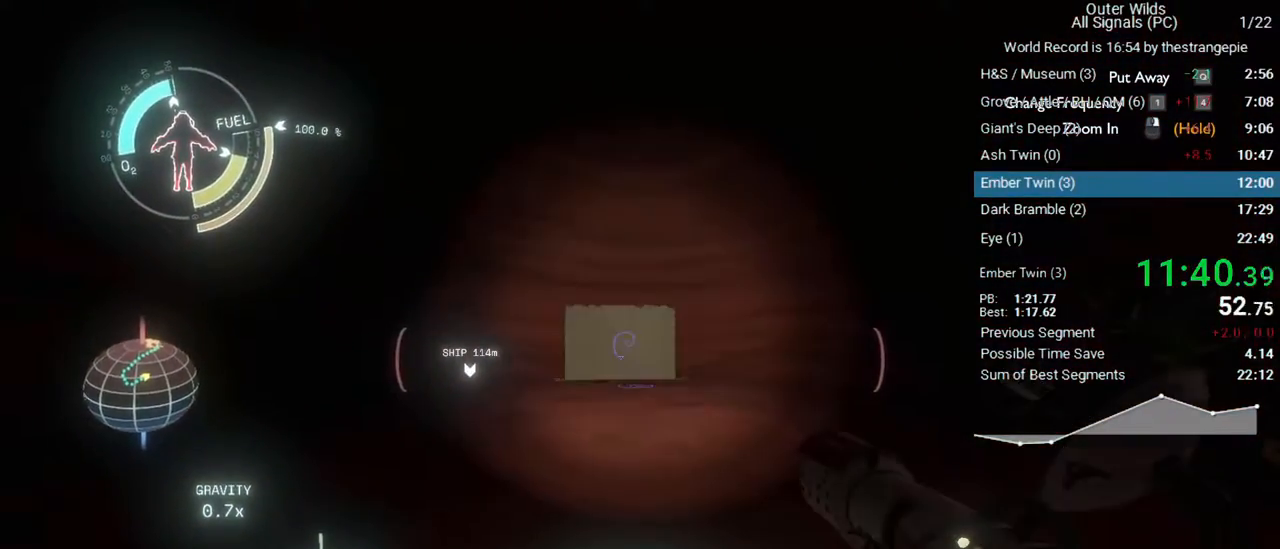
{"keys": ["f"], "mouse": [], "events": [[17, "f", "down"], [150, "f", "up"], [250, "f", "down"], [333, "f", "up"], [433, "f", "down"]]}
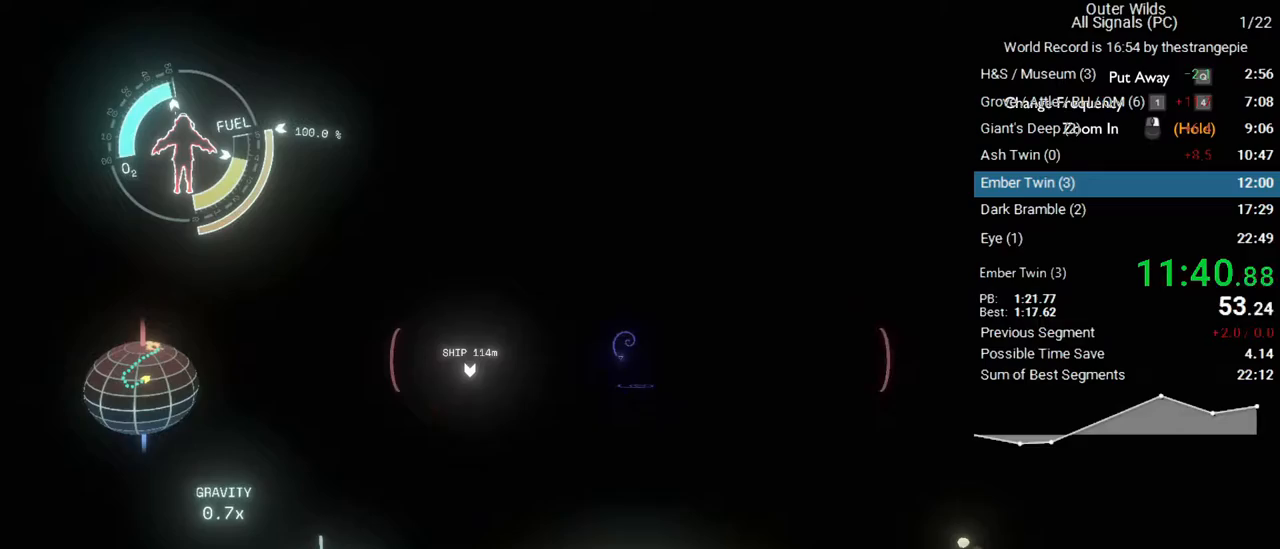
{"keys": [], "mouse": [], "events": [[67, "f", "up"], [167, "f", "down"], [217, "w", "down"], [400, "f", "up"], [400, "w", "up"]]}
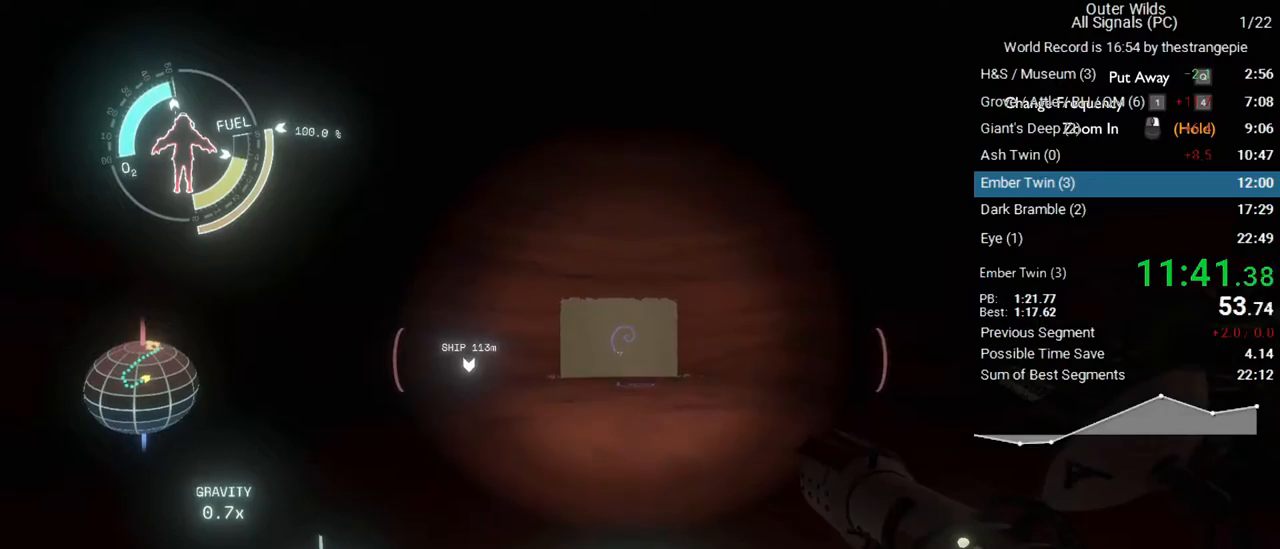
{"keys": [], "mouse": [], "events": [[83, "f", "down"], [233, "f", "up"], [367, "tab", "down"], [467, "tab", "up"]]}
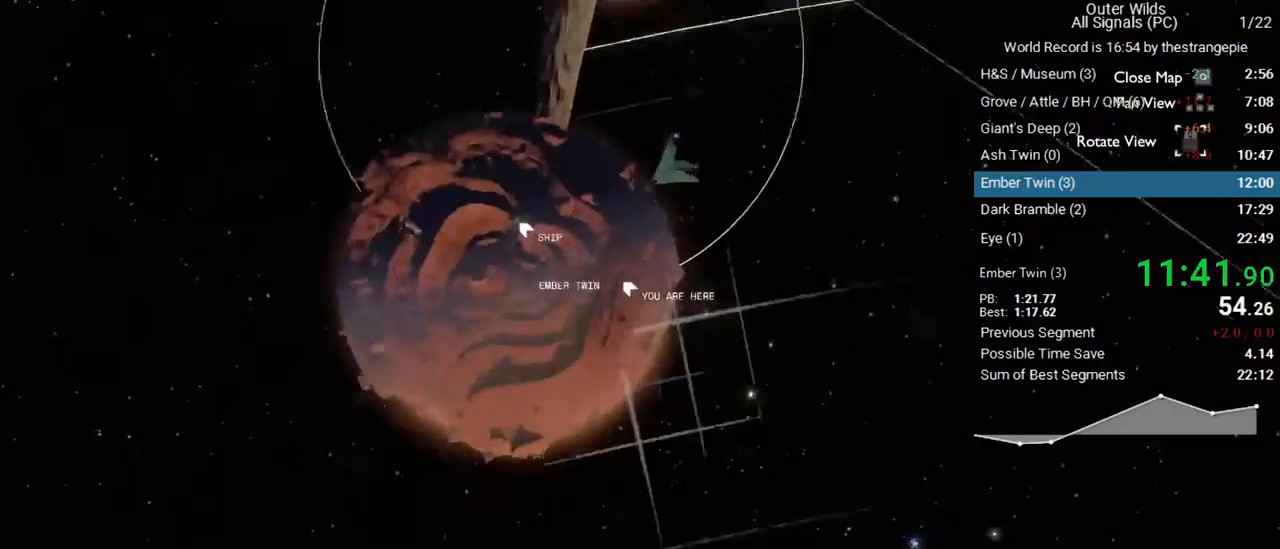
{"keys": [], "mouse": [], "events": [[50, "tab", "down"], [100, "tab", "up"]]}
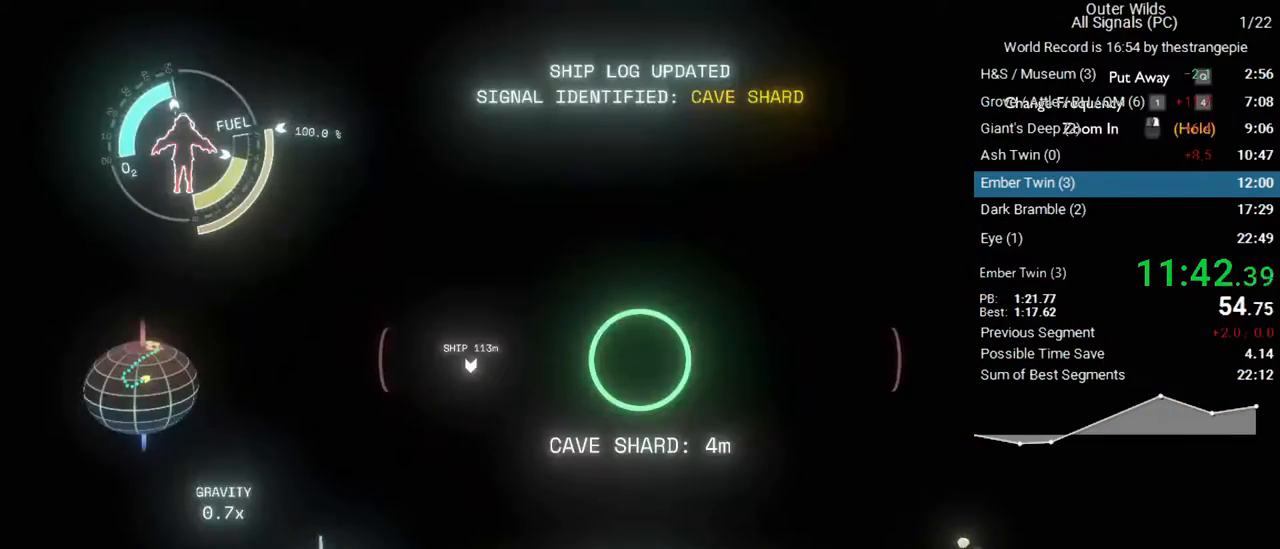
{"keys": [], "mouse": [], "events": [[167, "w", "down"], [450, "w", "up"]]}
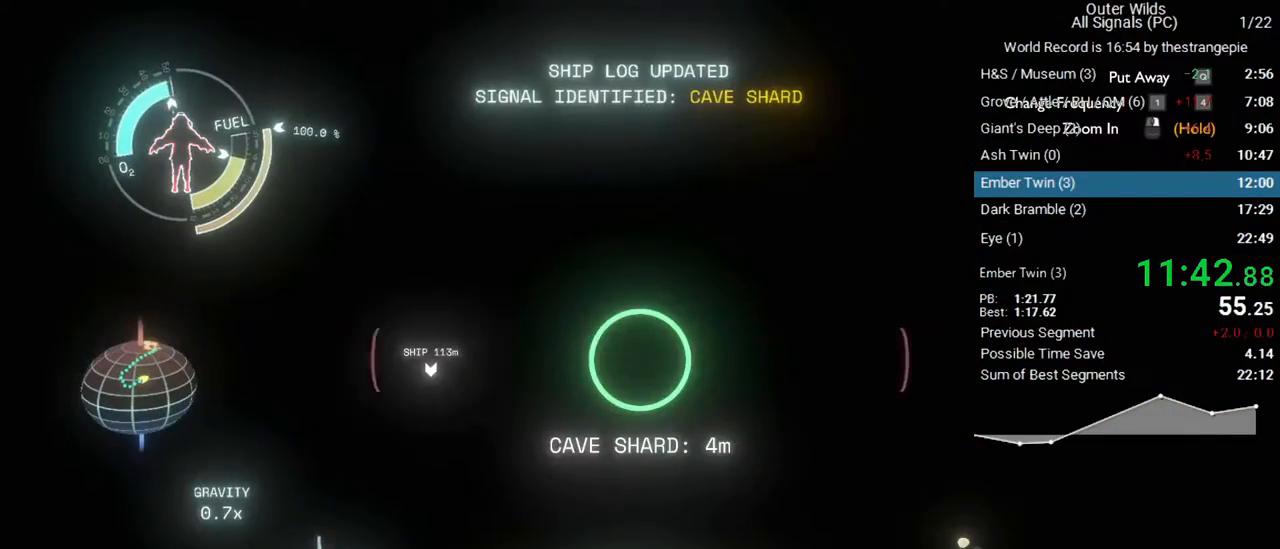
{"keys": ["w"], "mouse": [], "events": [[33, "f", "down"], [133, "w", "down"], [183, "f", "up"]]}
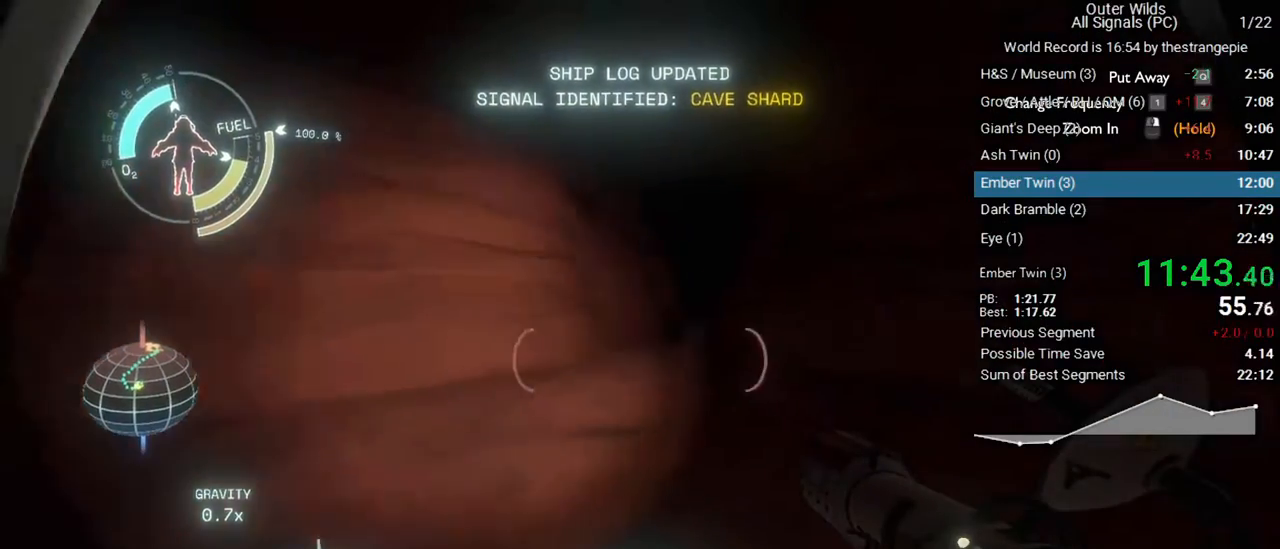
{"keys": ["w"], "mouse": [], "events": []}
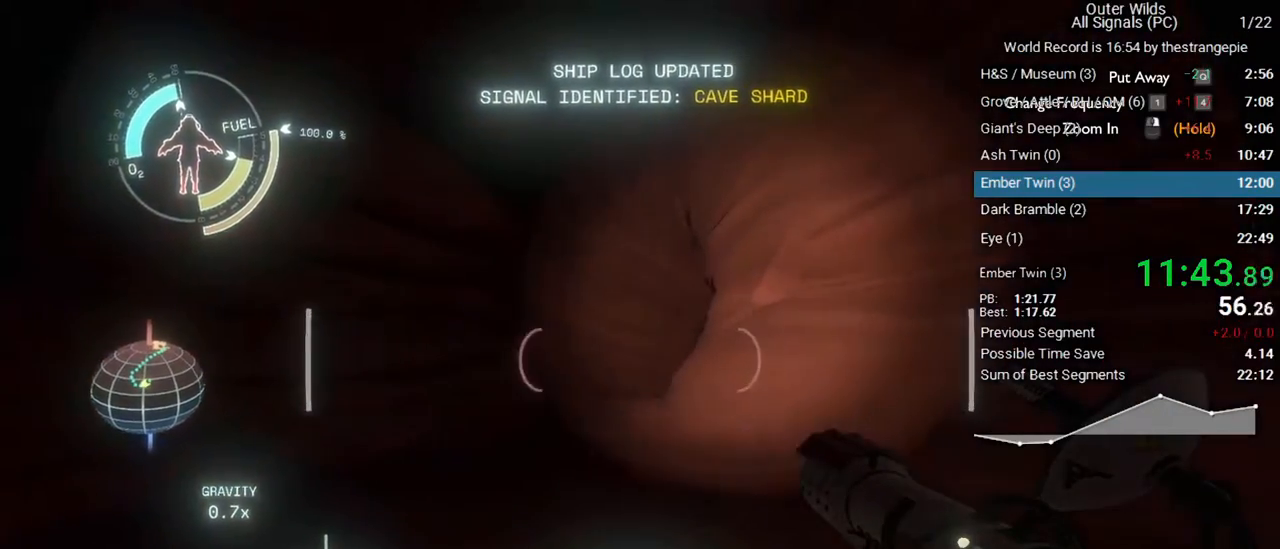
{"keys": ["w"], "mouse": [], "events": [[33, "space", "down"], [350, "space", "up"]]}
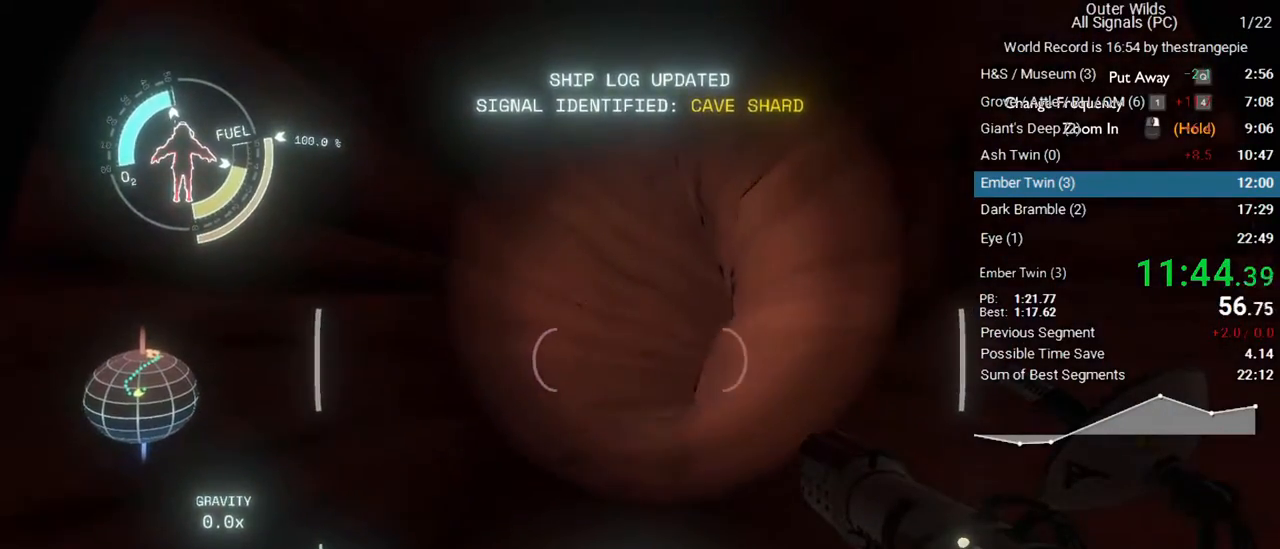
{"keys": ["w"], "mouse": [], "events": []}
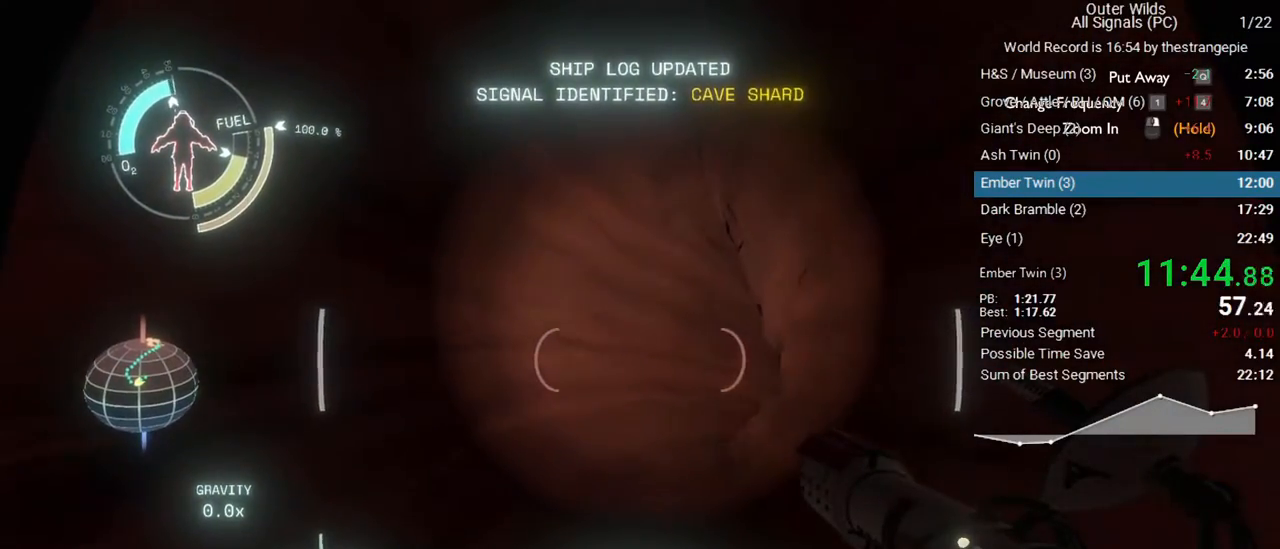
{"keys": ["ctrl", "d", "w"], "mouse": [], "events": [[50, "ctrl", "down"], [150, "d", "down"]]}
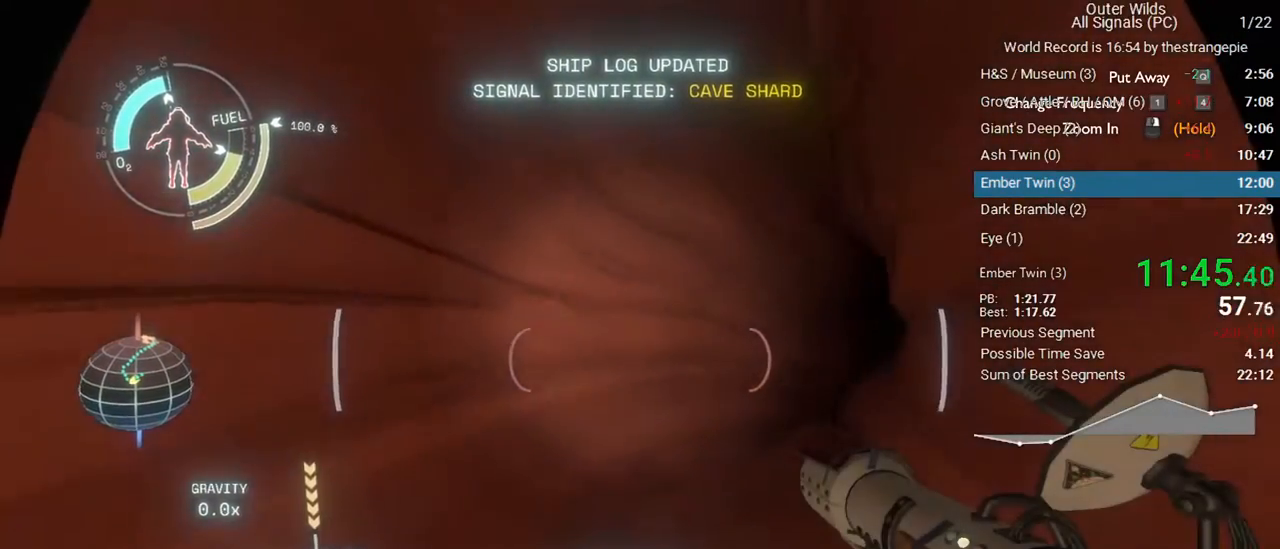
{"keys": ["d", "space", "w"], "mouse": [], "events": [[167, "ctrl", "up"], [400, "space", "down"]]}
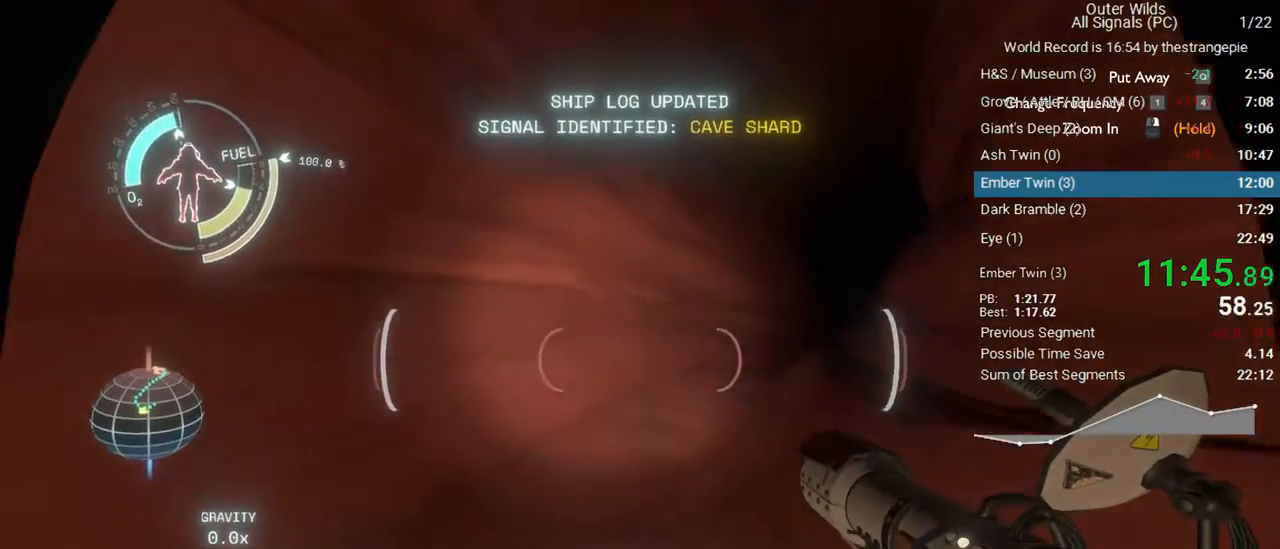
{"keys": ["w"], "mouse": [], "events": [[283, "space", "up"], [367, "d", "up"]]}
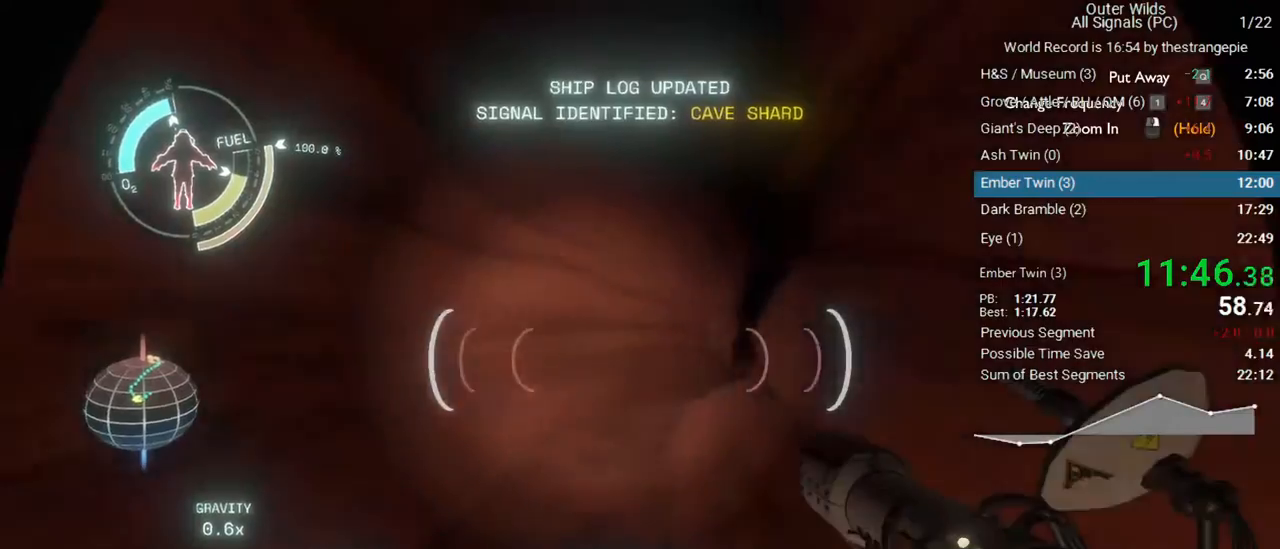
{"keys": ["w"], "mouse": [], "events": [[283, "a", "down"], [433, "a", "up"]]}
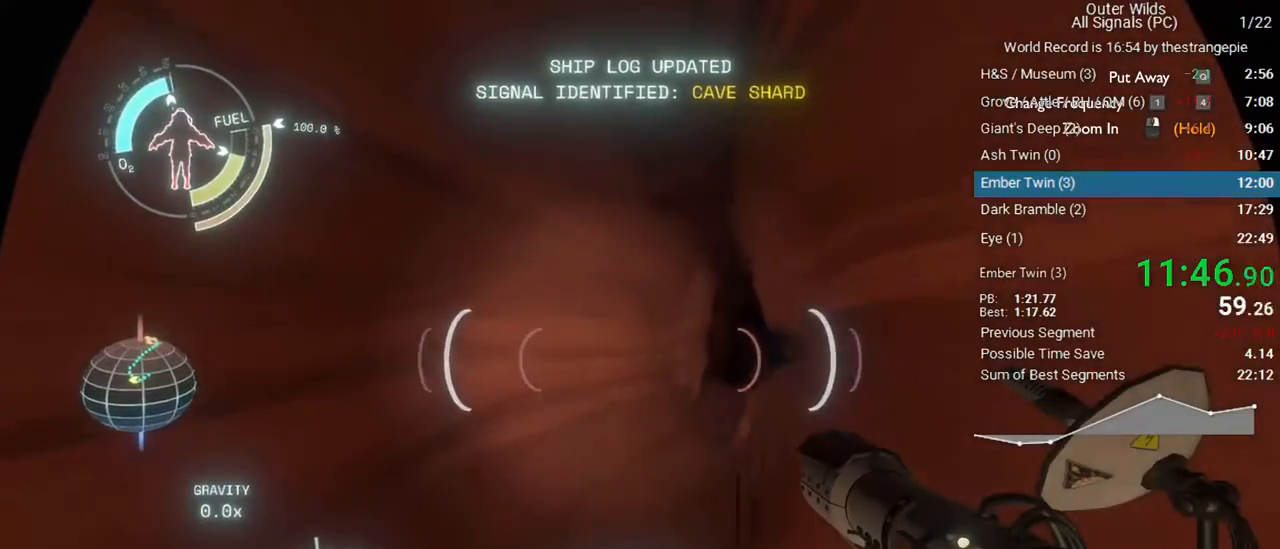
{"keys": ["ctrl", "d", "w"], "mouse": [], "events": [[267, "ctrl", "down"], [300, "d", "down"]]}
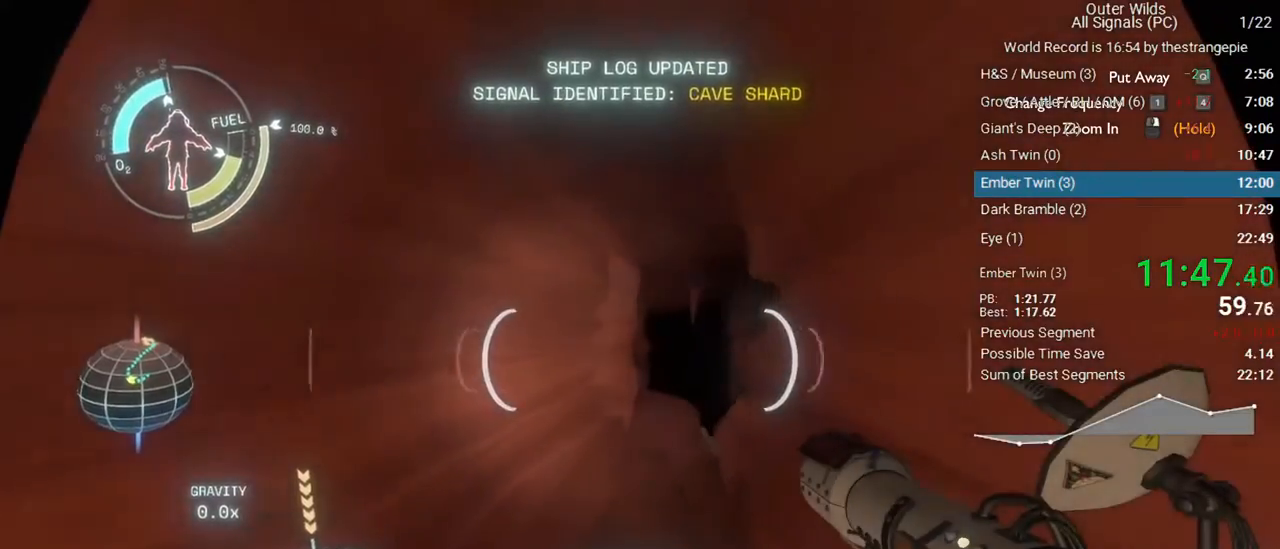
{"keys": ["d"], "mouse": [], "events": [[50, "ctrl", "up"], [83, "d", "up"], [283, "f", "down"], [317, "w", "up"], [417, "f", "up"], [467, "d", "down"]]}
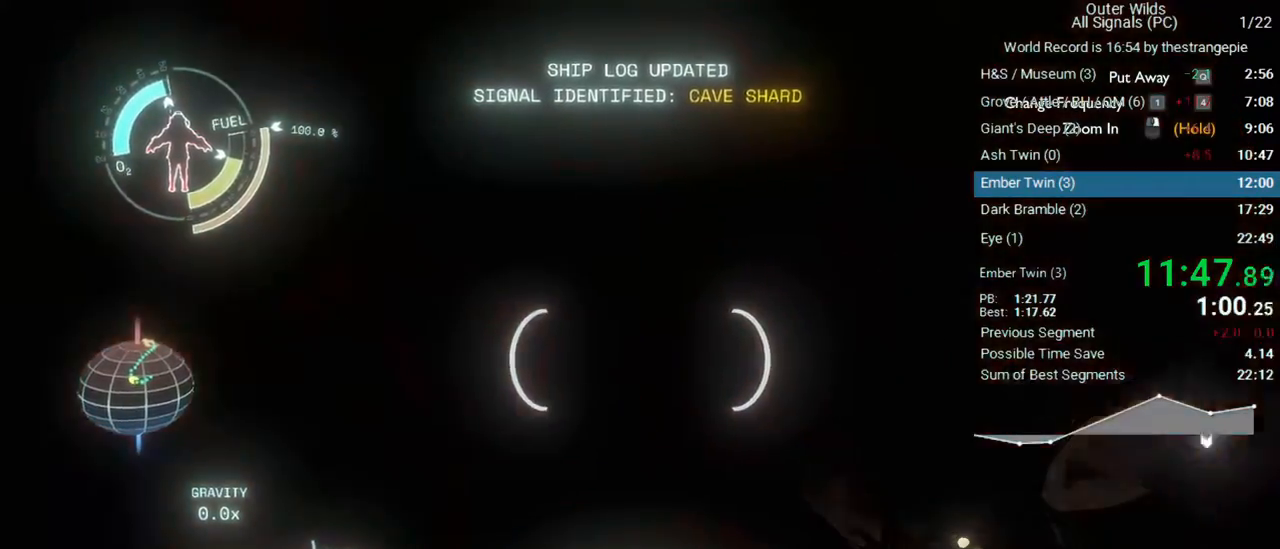
{"keys": ["w"], "mouse": [], "events": [[100, "d", "up"], [150, "w", "down"], [250, "f", "down"], [383, "f", "up"]]}
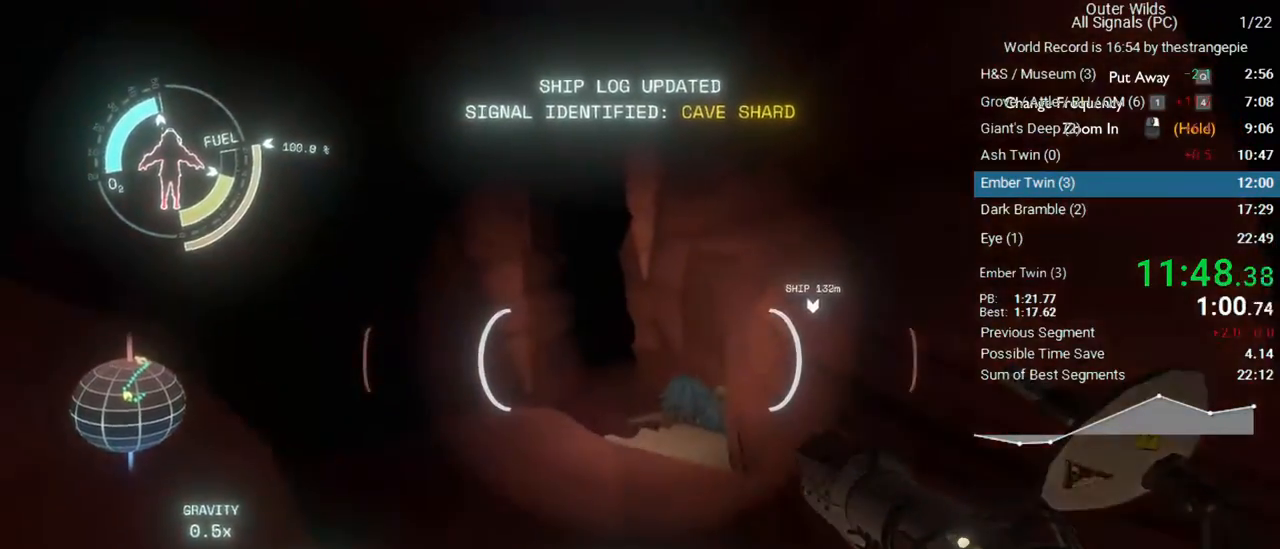
{"keys": ["space", "w"], "mouse": [], "events": [[217, "a", "down"], [300, "a", "up"], [300, "space", "down"]]}